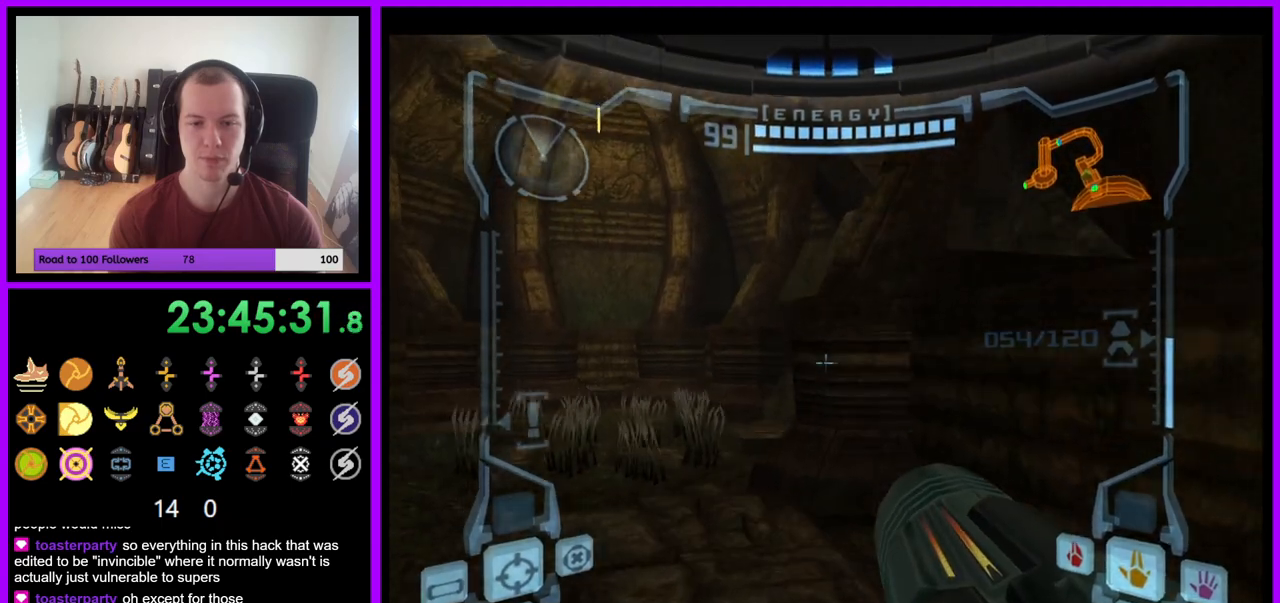
Gameplay with a controller (Nintendo layout); each line is a JSON object with the inputs held at the frame after it. "events" lists button and stick changes between this image and that frame as [ms after this image, input, new state], when the widget could be followed in between. Not read: L3 R3 START Z.
{"buttons": [], "left_stick": "up-right", "right_stick": "center", "events": [[17, "left_stick", "up-left"], [250, "left_stick", "up"], [283, "L1", "up"], [383, "left_stick", "up-right"]]}
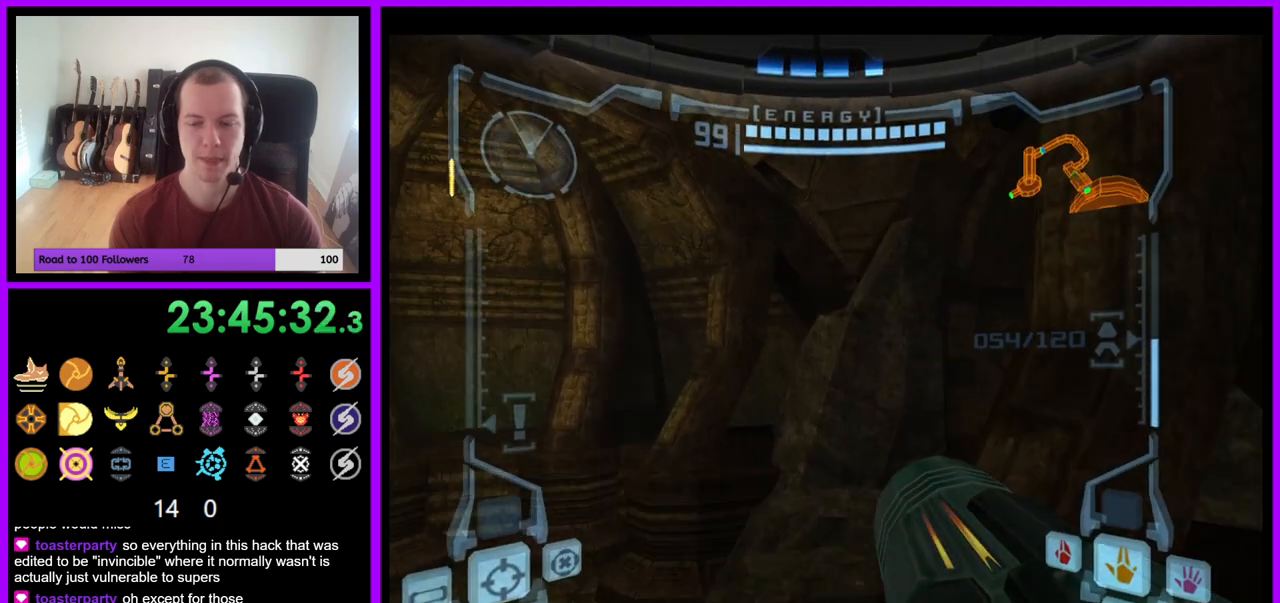
{"buttons": ["L1"], "left_stick": "up", "right_stick": "center", "events": [[67, "left_stick", "right"], [317, "left_stick", "up-right"], [433, "left_stick", "up"], [483, "L1", "down"]]}
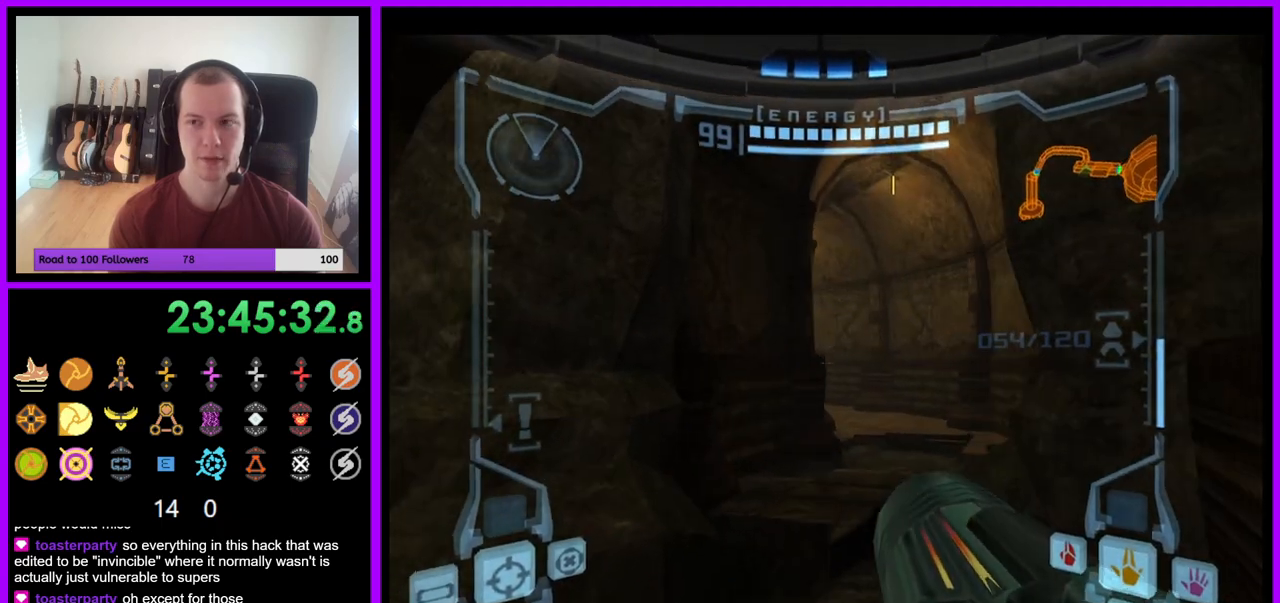
{"buttons": ["B", "L1"], "left_stick": "up", "right_stick": "center", "events": [[100, "left_stick", "up-left"], [250, "left_stick", "up"], [433, "B", "down"]]}
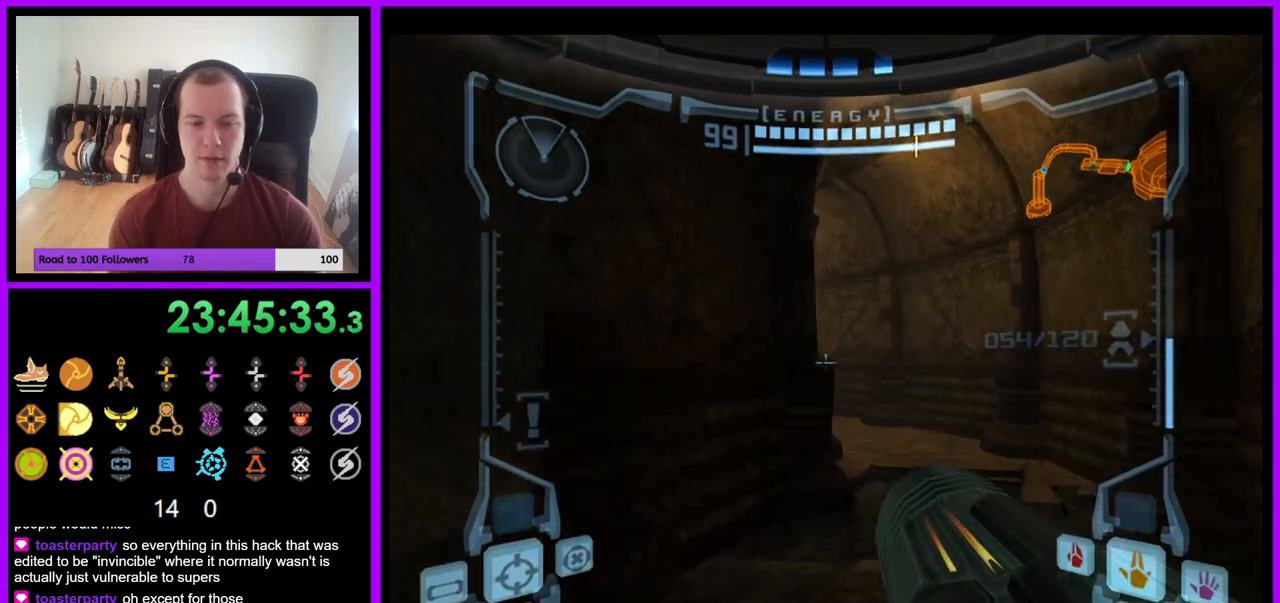
{"buttons": ["R1"], "left_stick": "left", "right_stick": "center", "events": [[50, "B", "up"], [50, "left_stick", "up-right"], [200, "L1", "up"], [233, "left_stick", "up"], [267, "R1", "down"], [433, "left_stick", "left"]]}
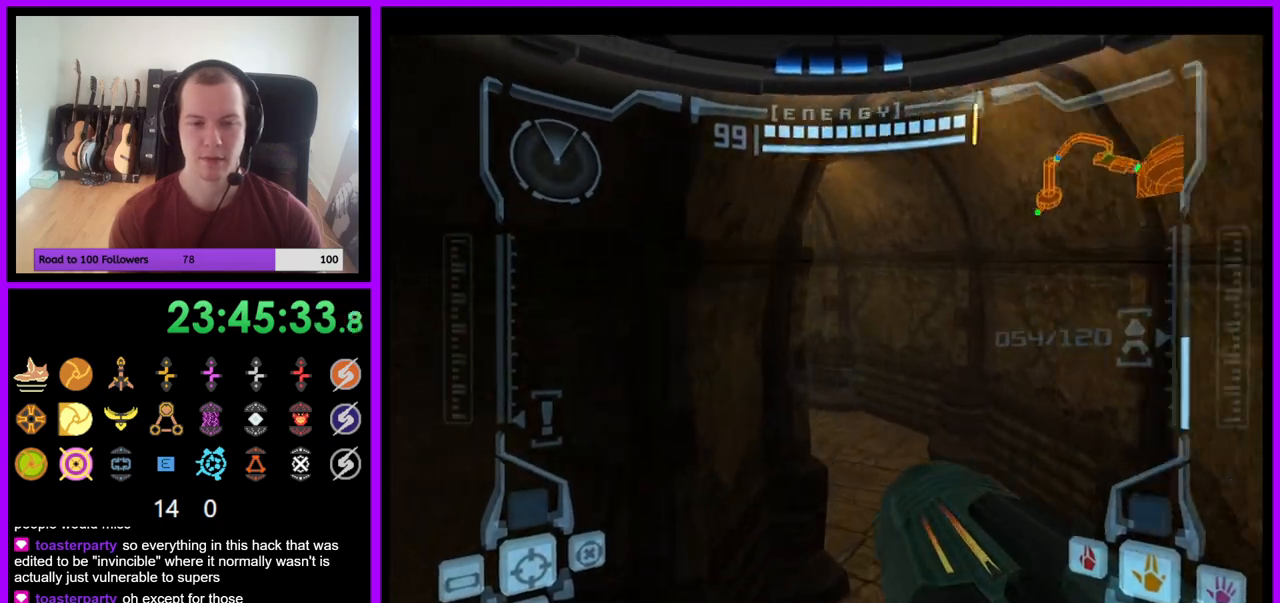
{"buttons": ["B", "L1", "R1"], "left_stick": "left", "right_stick": "center", "events": [[183, "left_stick", "up-left"], [417, "left_stick", "left"], [450, "L1", "down"], [467, "B", "down"]]}
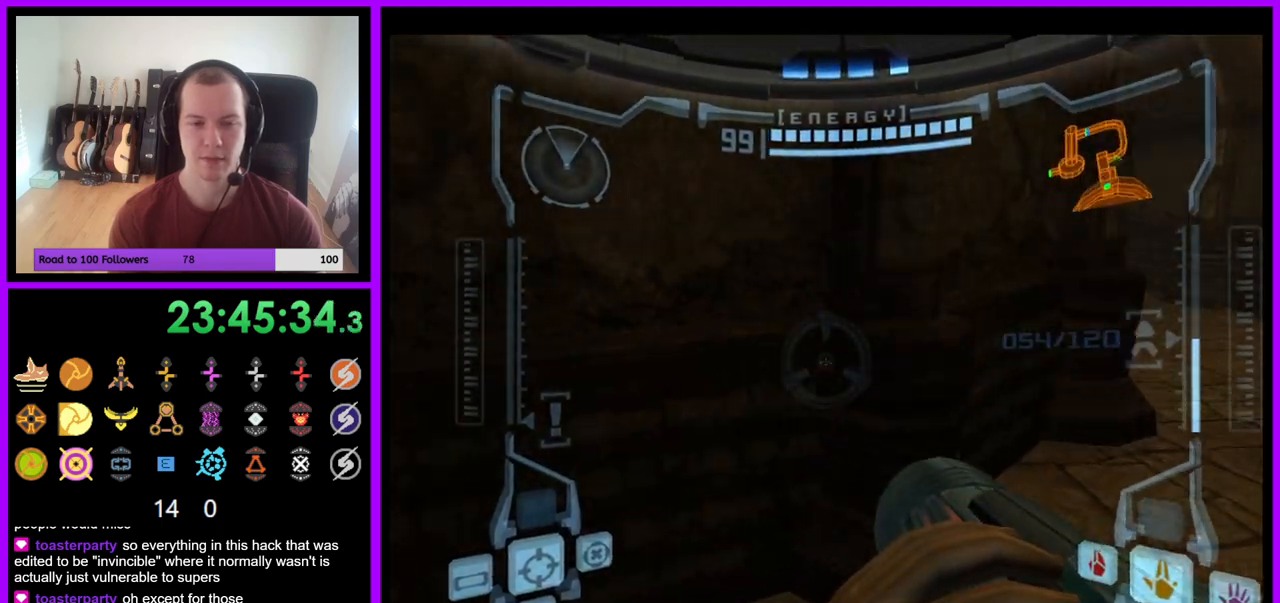
{"buttons": [], "left_stick": "up-right", "right_stick": "center", "events": [[33, "B", "up"], [117, "L1", "up"], [150, "left_stick", "up"], [317, "R1", "up"], [333, "left_stick", "up-right"]]}
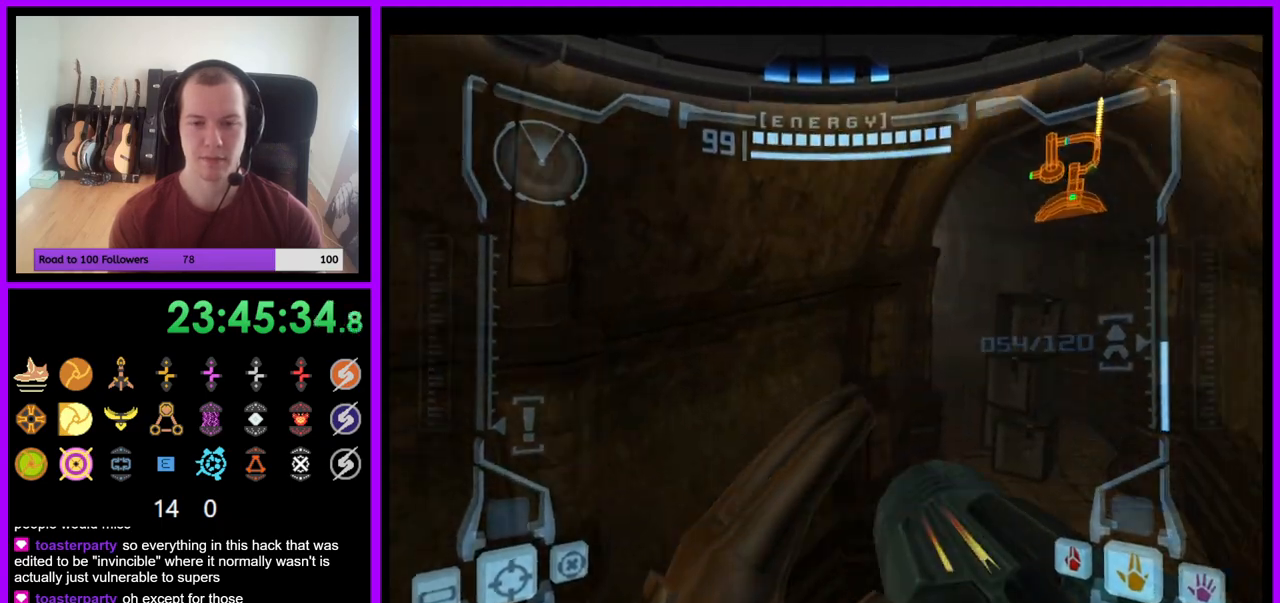
{"buttons": ["L1"], "left_stick": "up", "right_stick": "center", "events": [[33, "left_stick", "up"], [467, "L1", "down"]]}
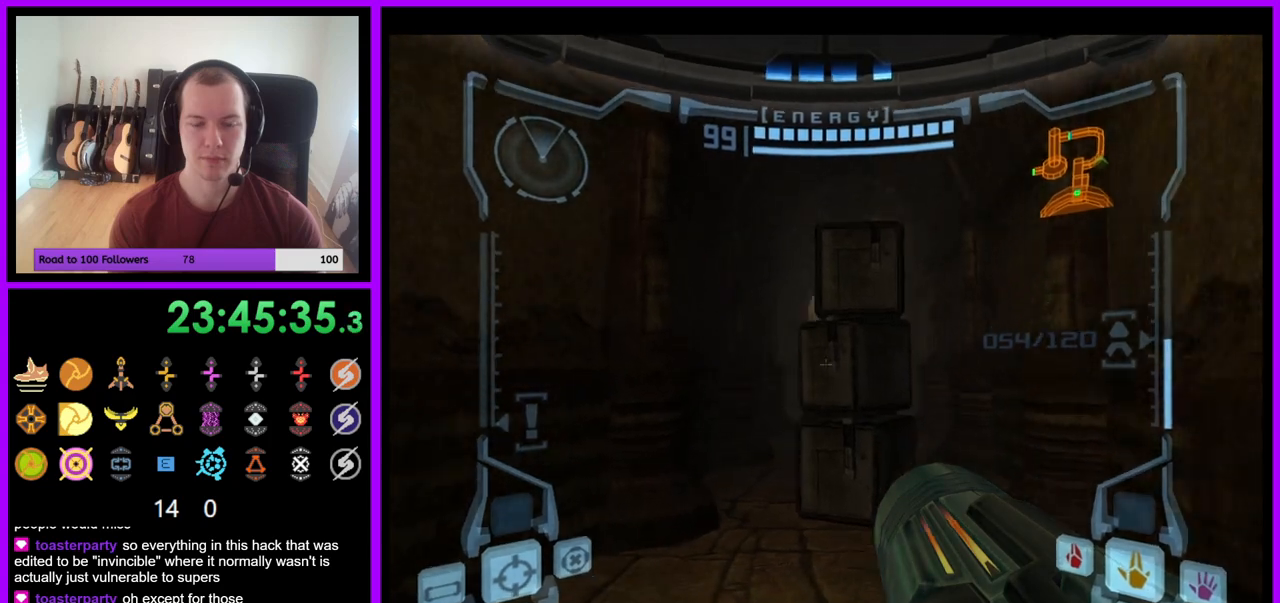
{"buttons": [], "left_stick": "up", "right_stick": "center", "events": [[133, "B", "down"], [133, "left_stick", "up-left"], [233, "left_stick", "up"], [250, "B", "up"], [400, "L1", "up"]]}
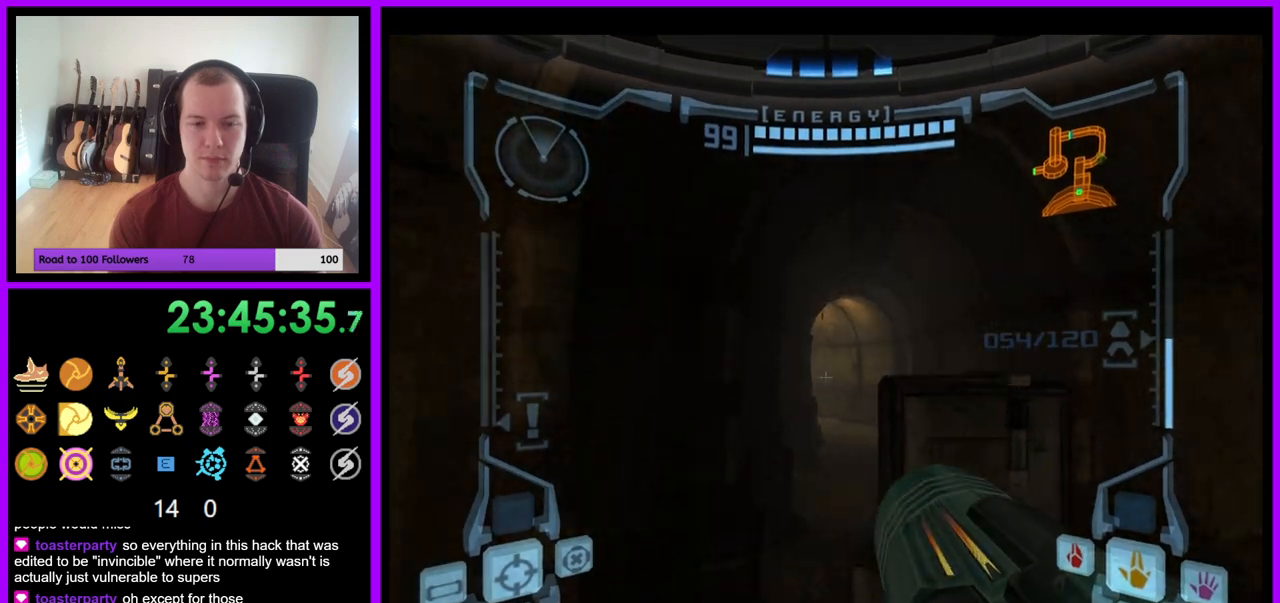
{"buttons": ["L1"], "left_stick": "up", "right_stick": "center", "events": [[350, "B", "down"], [383, "L1", "down"], [400, "B", "up"]]}
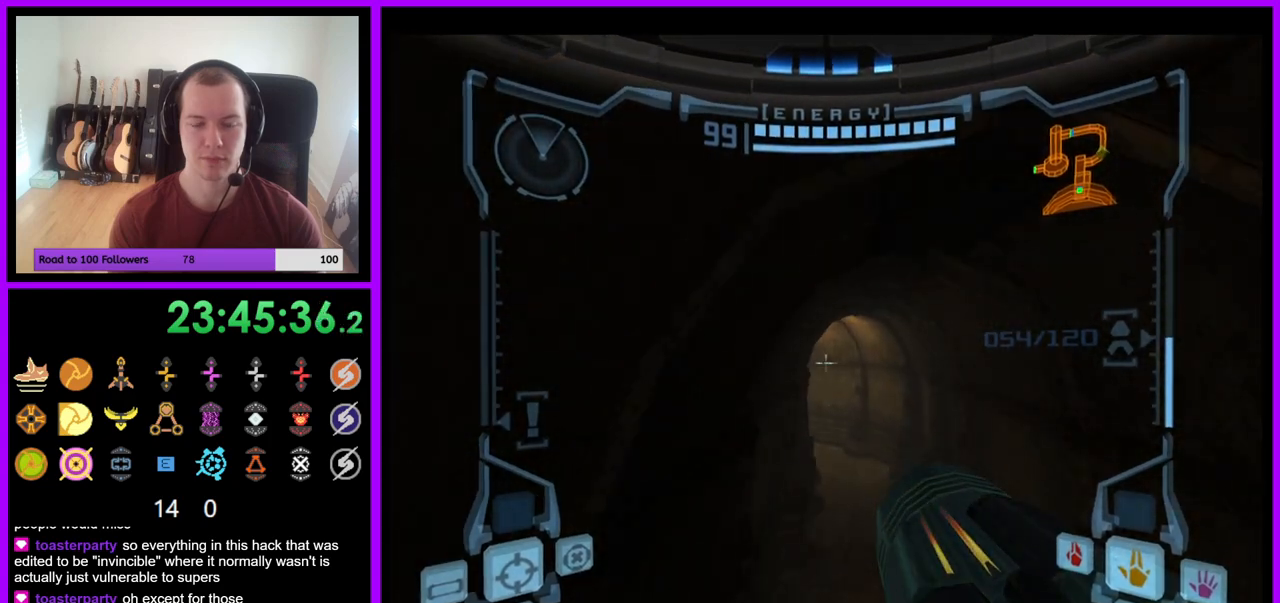
{"buttons": [], "left_stick": "up", "right_stick": "center", "events": [[67, "left_stick", "up-right"], [217, "left_stick", "up"], [467, "L1", "up"]]}
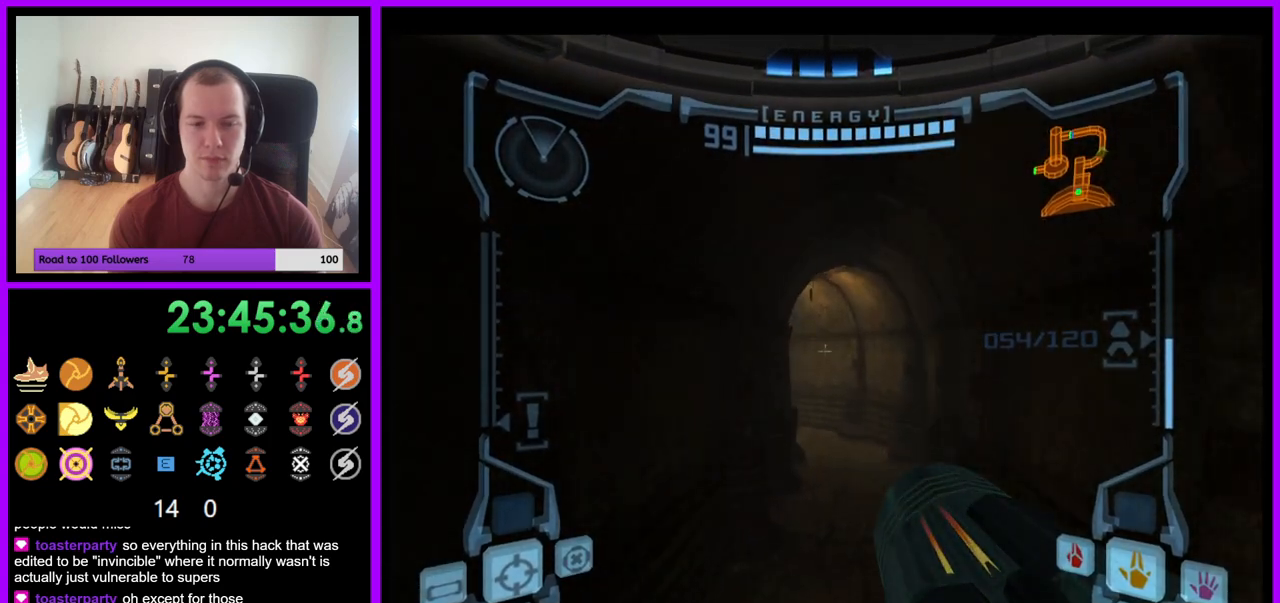
{"buttons": ["B", "L1"], "left_stick": "up", "right_stick": "center", "events": [[283, "L1", "down"], [483, "B", "down"]]}
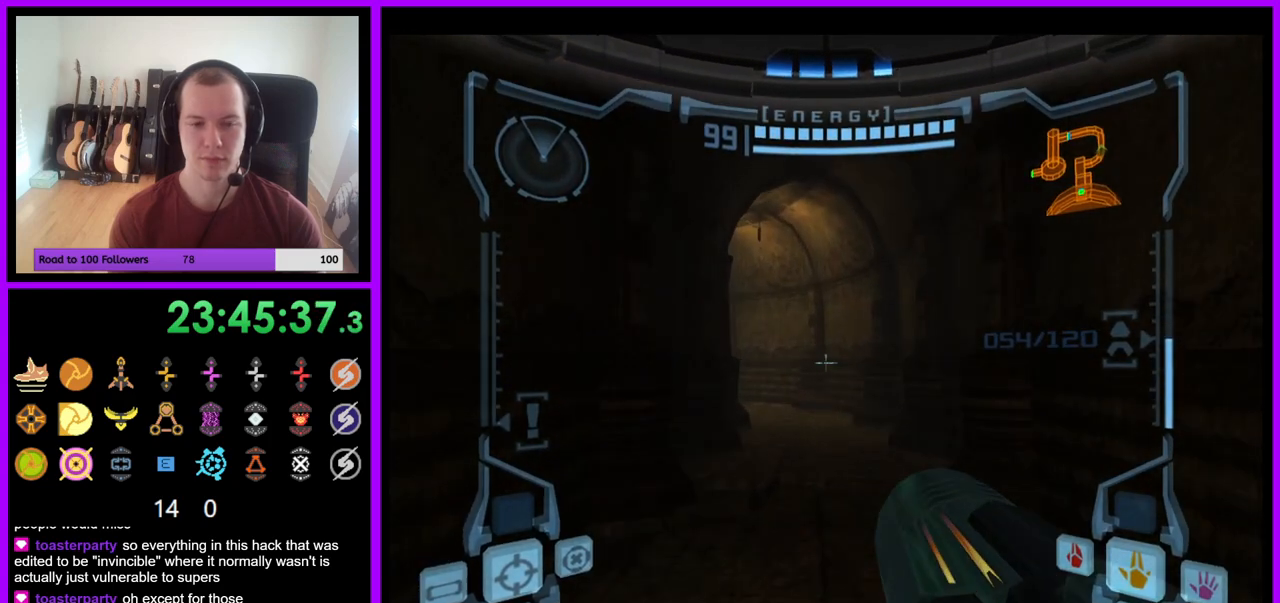
{"buttons": ["R1"], "left_stick": "up-left", "right_stick": "center", "events": [[83, "B", "up"], [217, "L1", "up"], [217, "R1", "down"], [283, "left_stick", "up-left"]]}
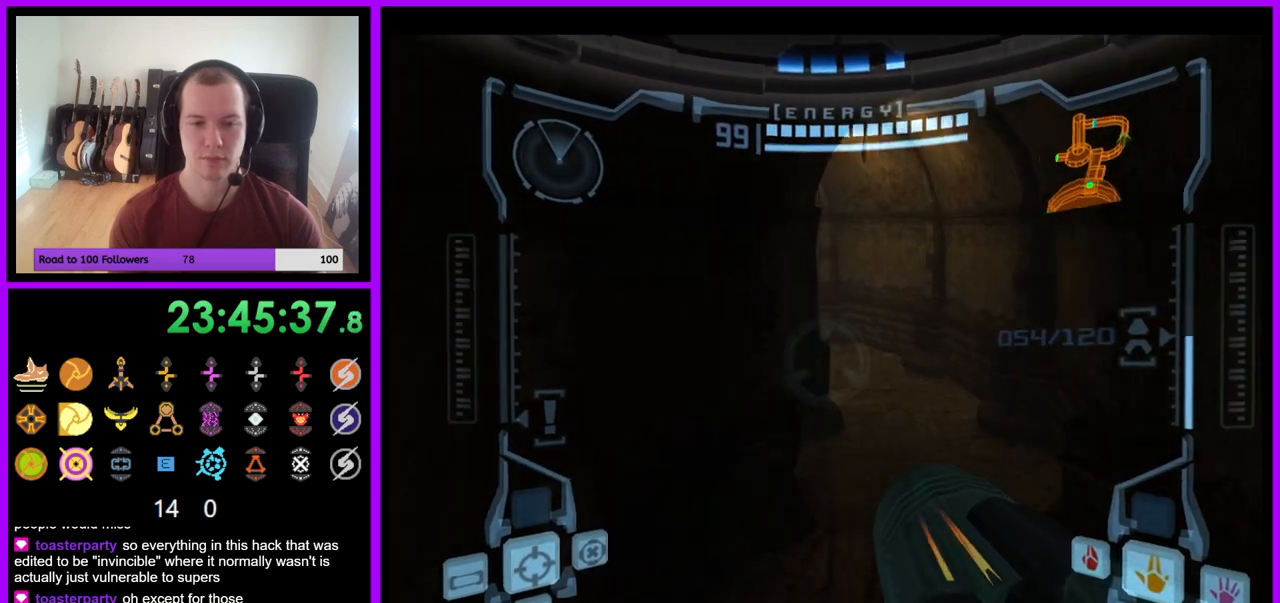
{"buttons": ["L1", "R1"], "left_stick": "up", "right_stick": "center", "events": [[450, "L1", "down"], [450, "left_stick", "up"]]}
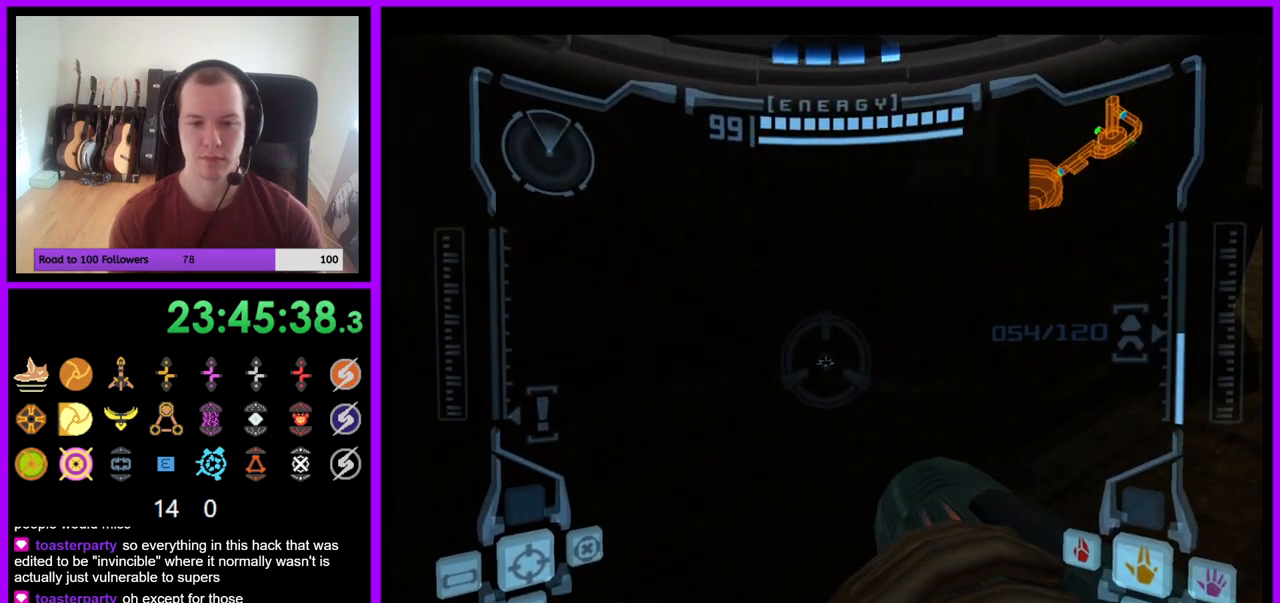
{"buttons": ["R1"], "left_stick": "up-left", "right_stick": "center", "events": [[17, "B", "down"], [83, "B", "up"], [167, "L1", "up"], [333, "left_stick", "up-left"]]}
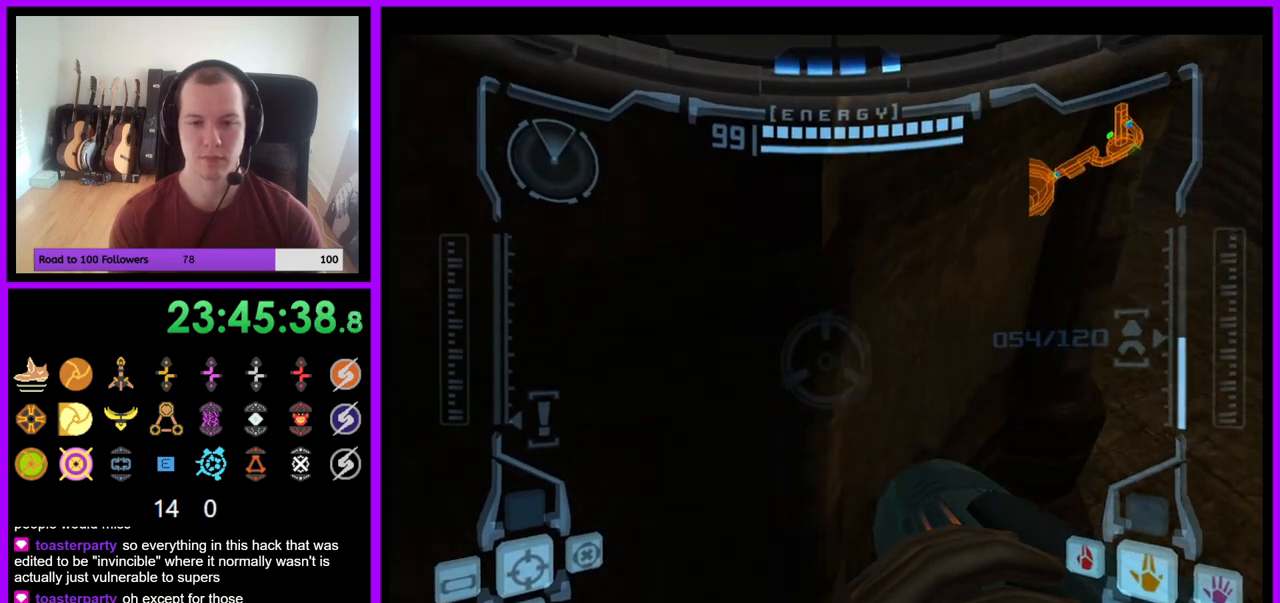
{"buttons": [], "left_stick": "up", "right_stick": "center", "events": [[67, "left_stick", "up"], [83, "R1", "up"], [283, "left_stick", "up-left"], [433, "left_stick", "up"]]}
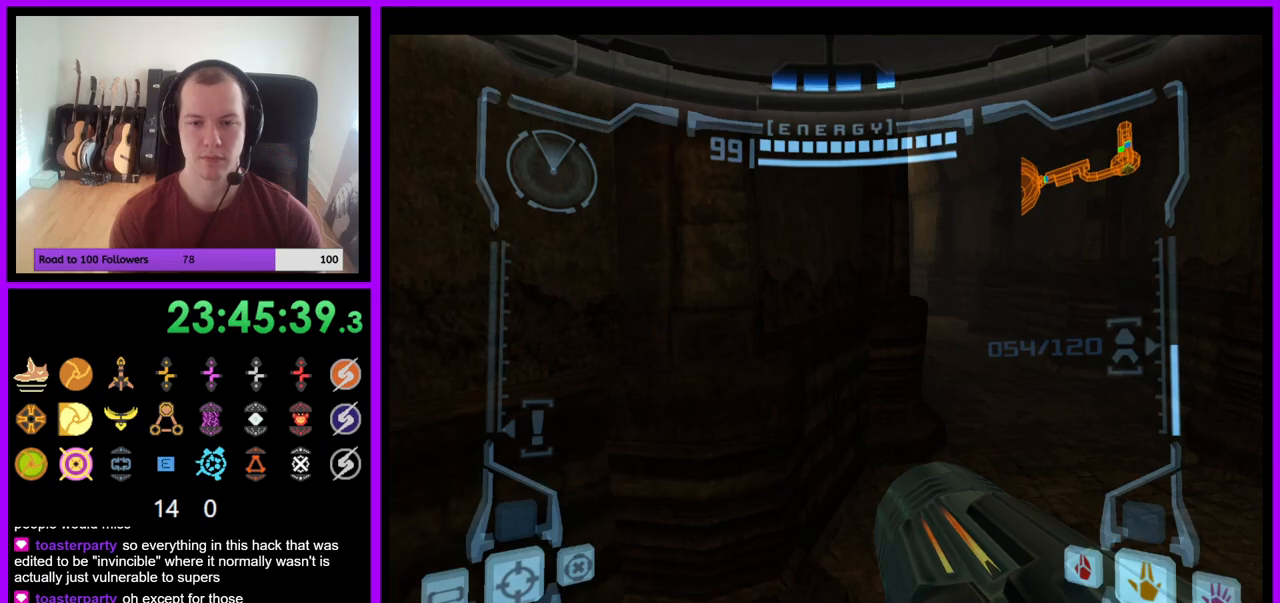
{"buttons": ["B", "L1"], "left_stick": "up", "right_stick": "center", "events": [[250, "L1", "down"], [417, "B", "down"]]}
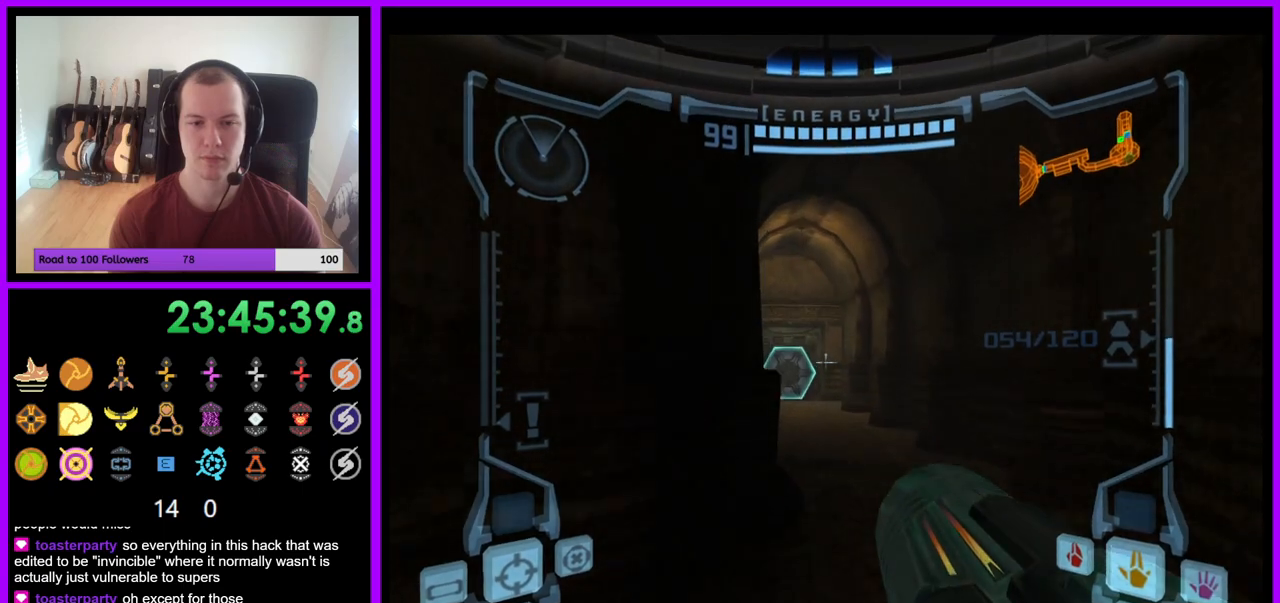
{"buttons": ["R1"], "left_stick": "up-left", "right_stick": "center", "events": [[17, "B", "up"], [183, "R1", "down"], [200, "L1", "up"], [333, "left_stick", "up-left"]]}
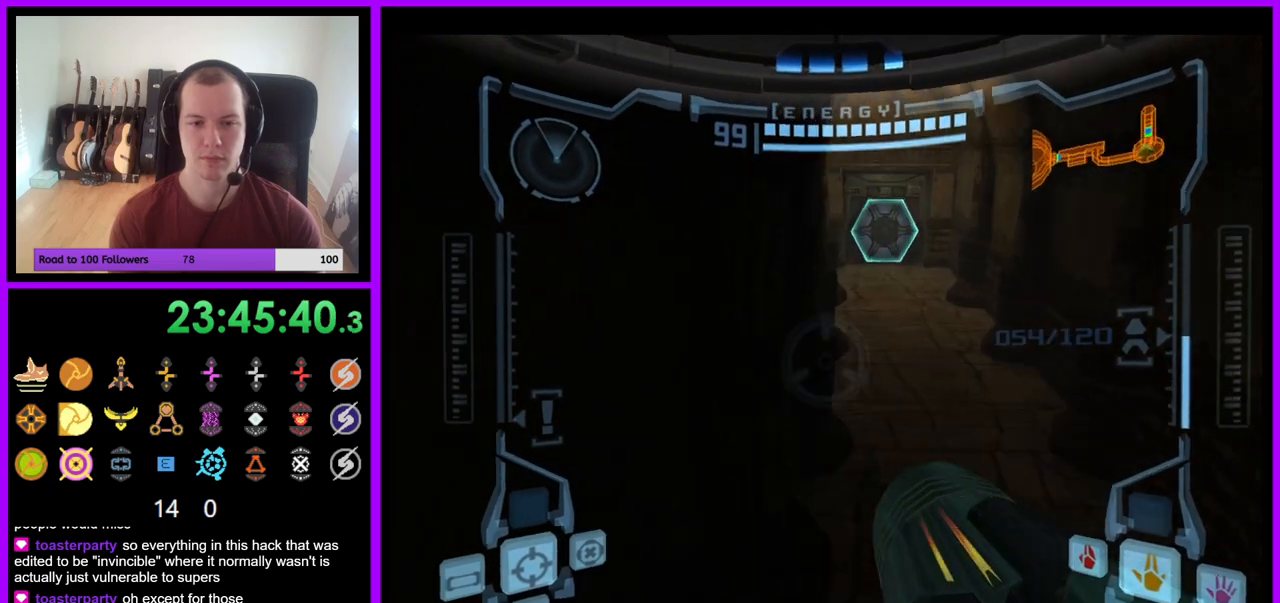
{"buttons": ["L1", "R1"], "left_stick": "up", "right_stick": "center", "events": [[400, "L1", "down"], [417, "B", "down"], [417, "left_stick", "up"], [500, "B", "up"]]}
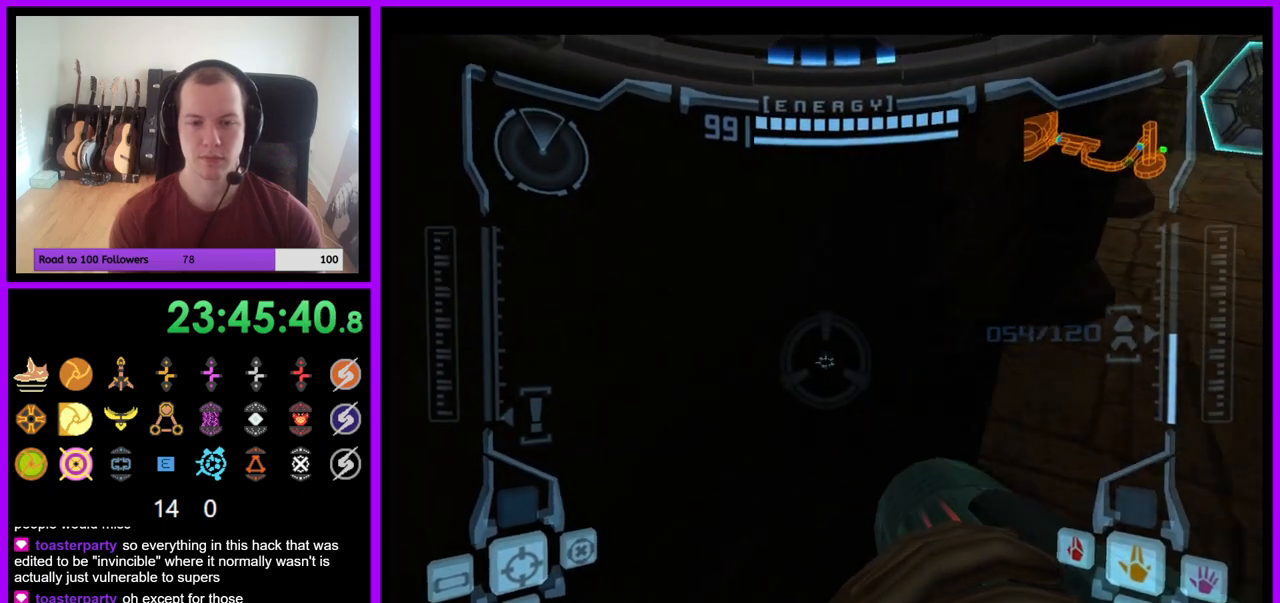
{"buttons": [], "left_stick": "up-right", "right_stick": "center", "events": [[100, "L1", "up"], [217, "left_stick", "up-right"], [250, "R1", "up"]]}
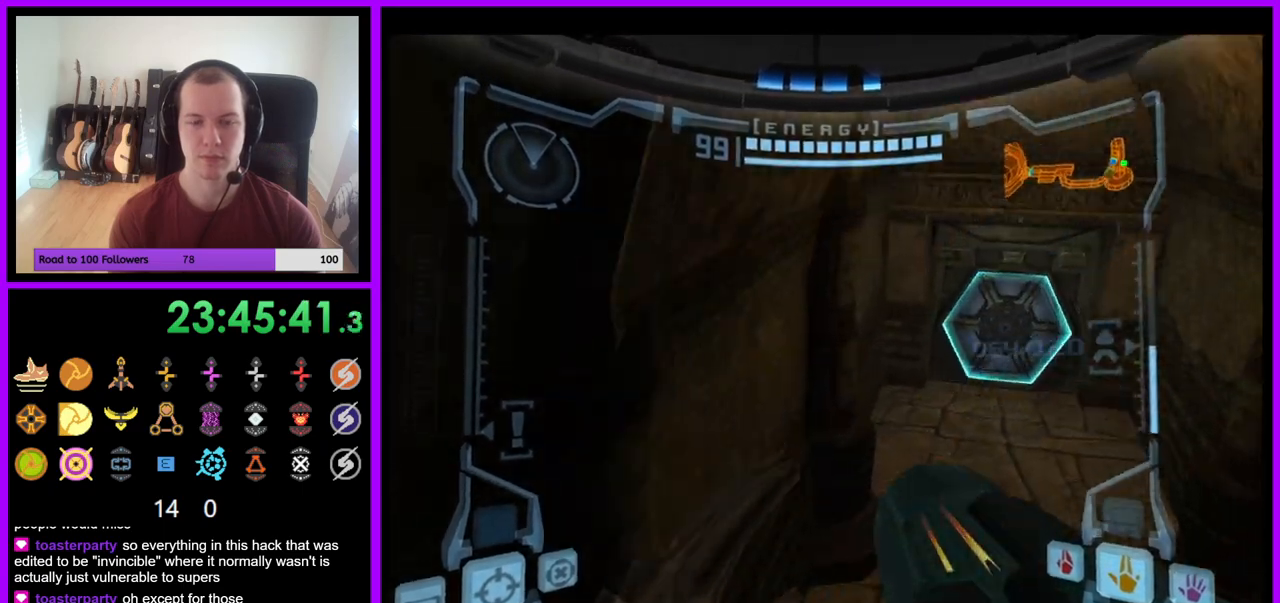
{"buttons": [], "left_stick": "up", "right_stick": "center", "events": [[283, "left_stick", "up"], [383, "A", "down"], [433, "A", "up"]]}
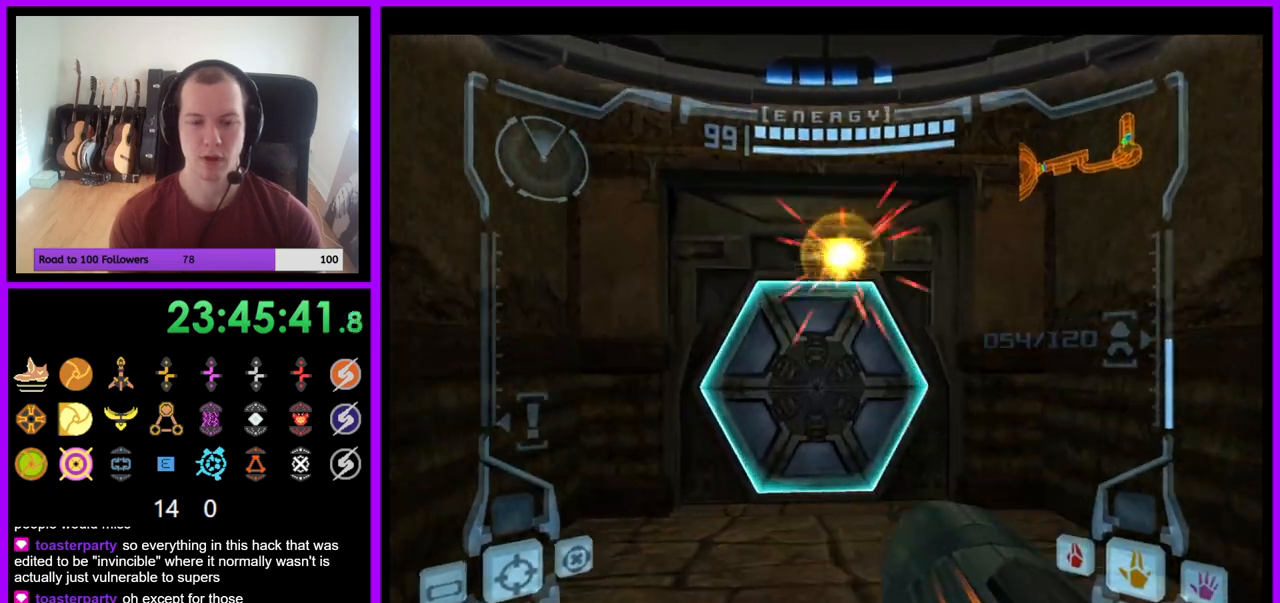
{"buttons": [], "left_stick": "up", "right_stick": "center", "events": []}
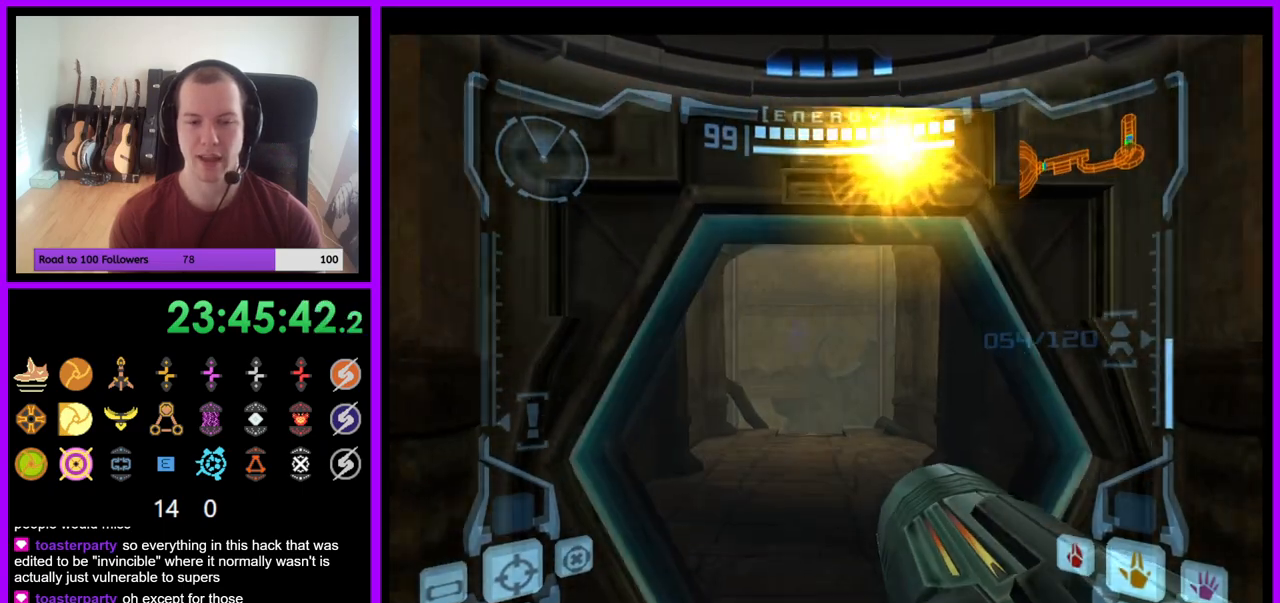
{"buttons": ["L1"], "left_stick": "up", "right_stick": "center", "events": [[217, "L1", "down"]]}
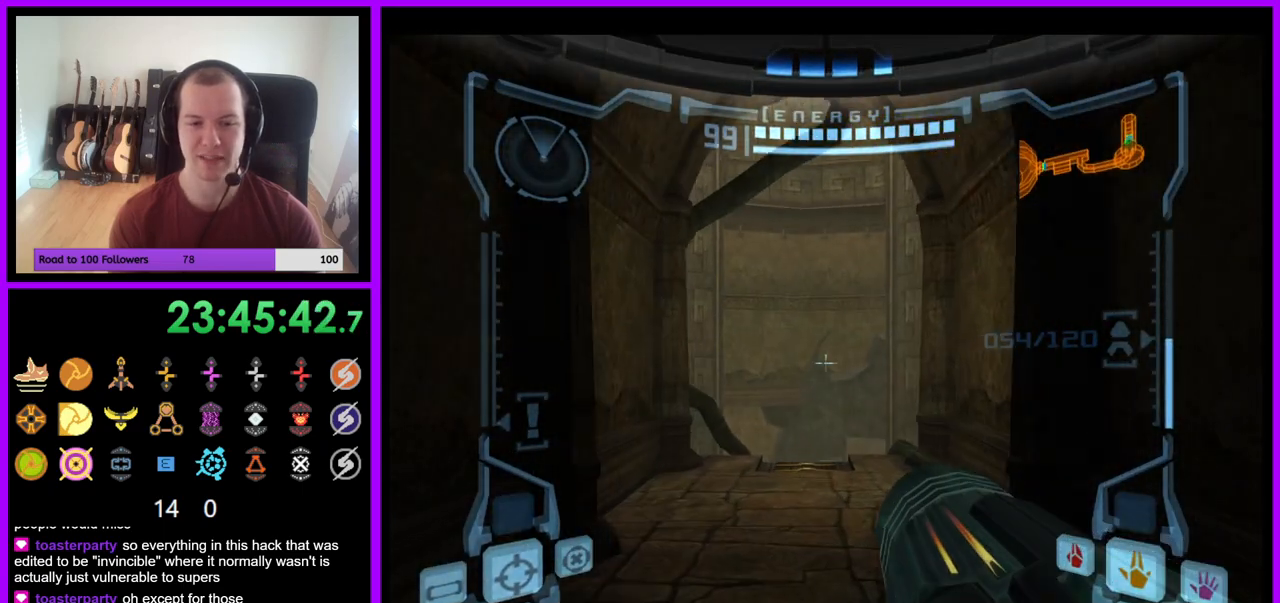
{"buttons": ["R1"], "left_stick": "up", "right_stick": "center", "events": [[50, "B", "down"], [183, "B", "up"], [267, "L1", "up"], [300, "R1", "down"]]}
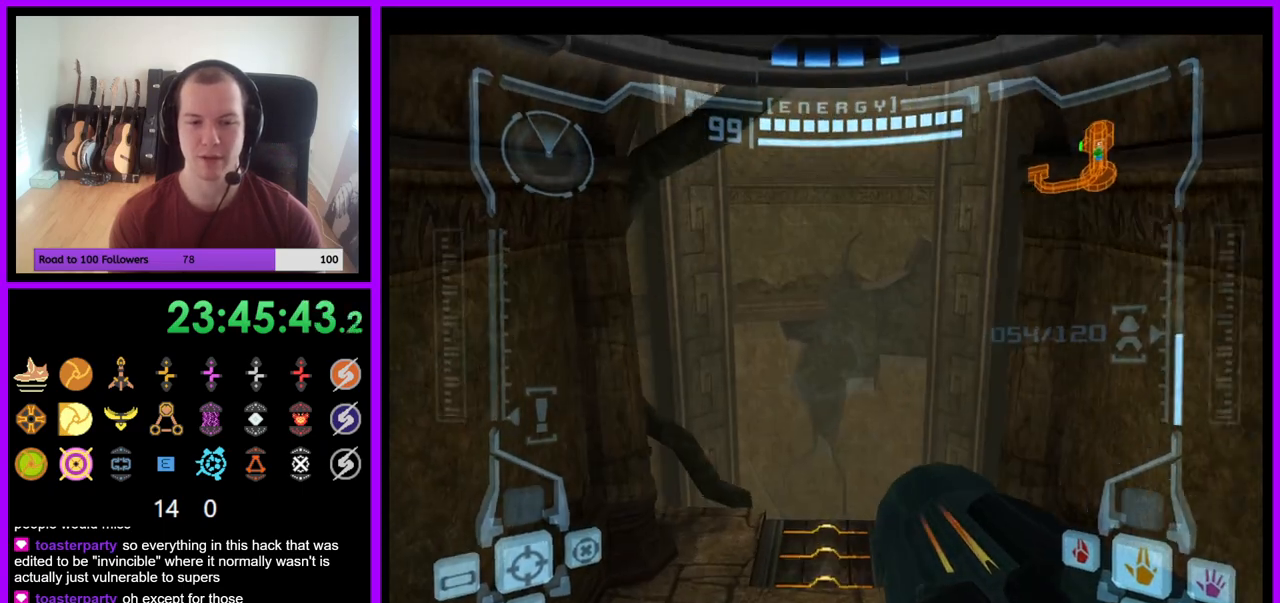
{"buttons": ["R1"], "left_stick": "up", "right_stick": "center", "events": []}
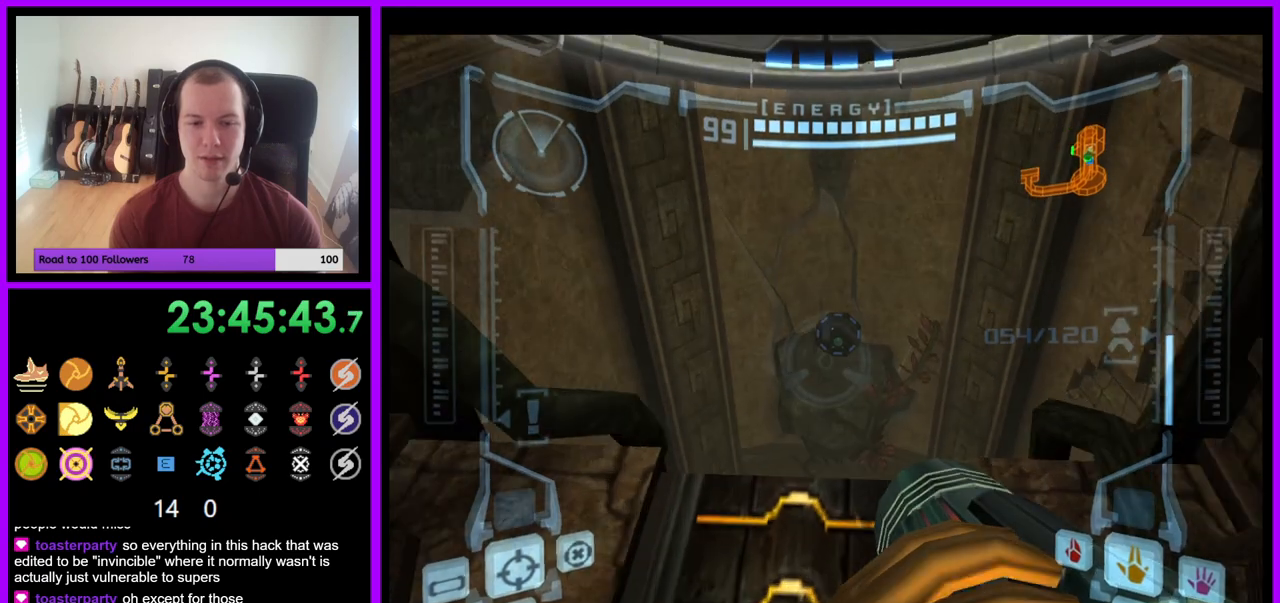
{"buttons": ["L1"], "left_stick": "up", "right_stick": "center", "events": [[133, "R1", "up"], [167, "L1", "down"], [200, "left_stick", "center"], [283, "B", "down"], [383, "B", "up"], [450, "left_stick", "up"]]}
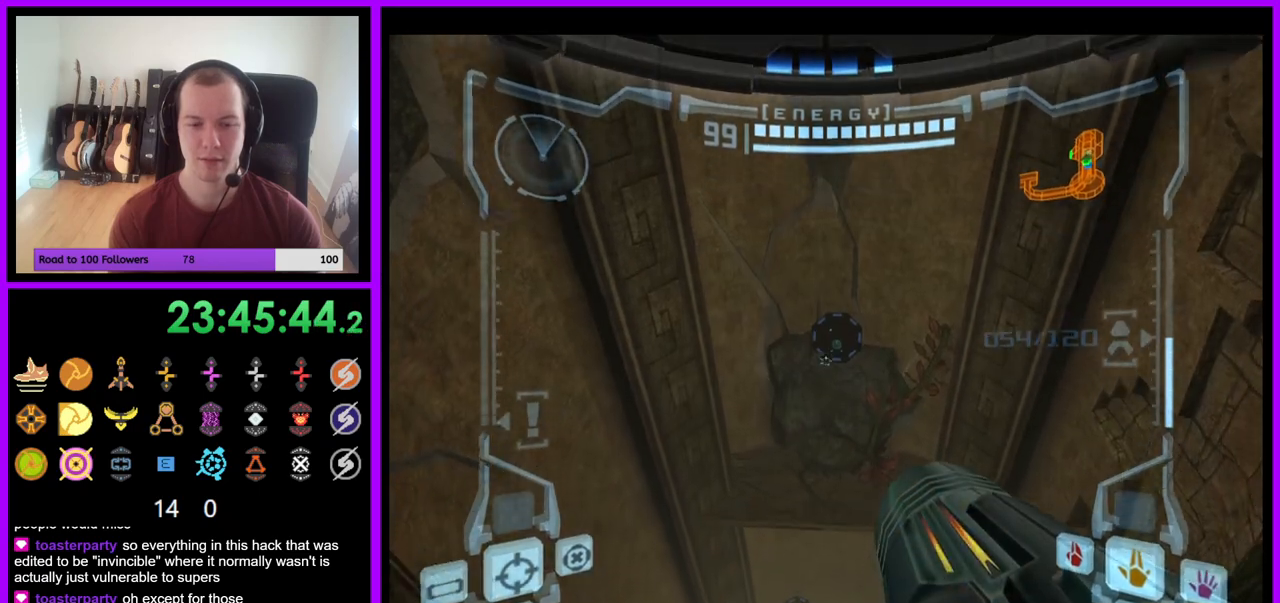
{"buttons": ["L1"], "left_stick": "up", "right_stick": "center", "events": []}
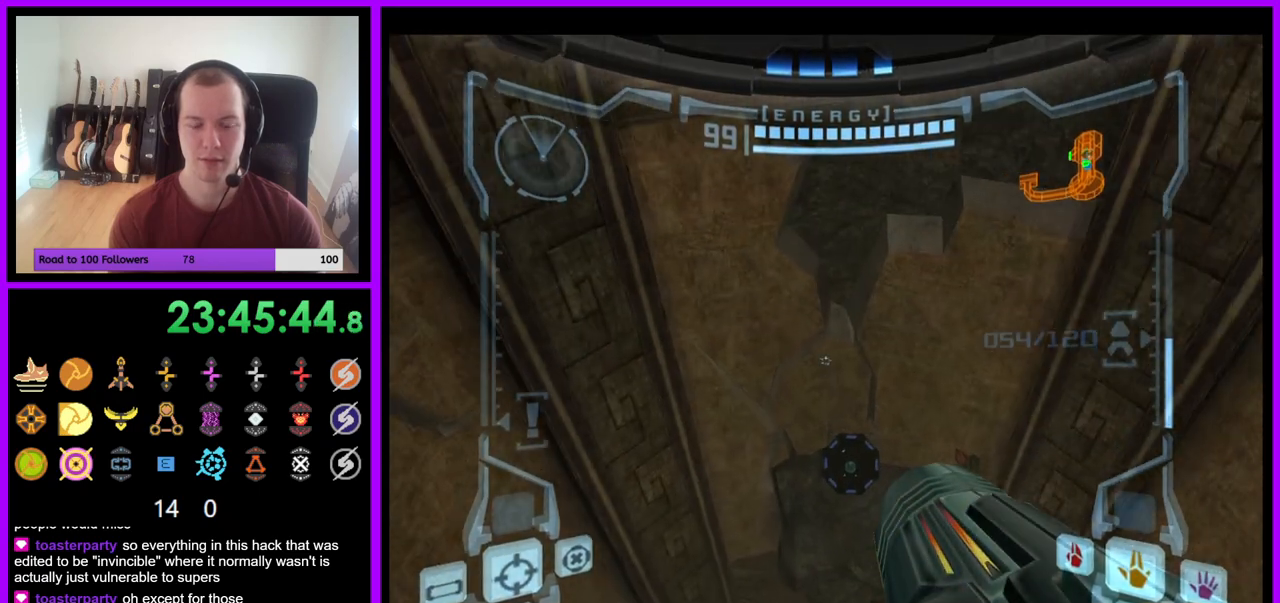
{"buttons": ["L1"], "left_stick": "center", "right_stick": "center", "events": [[200, "left_stick", "center"]]}
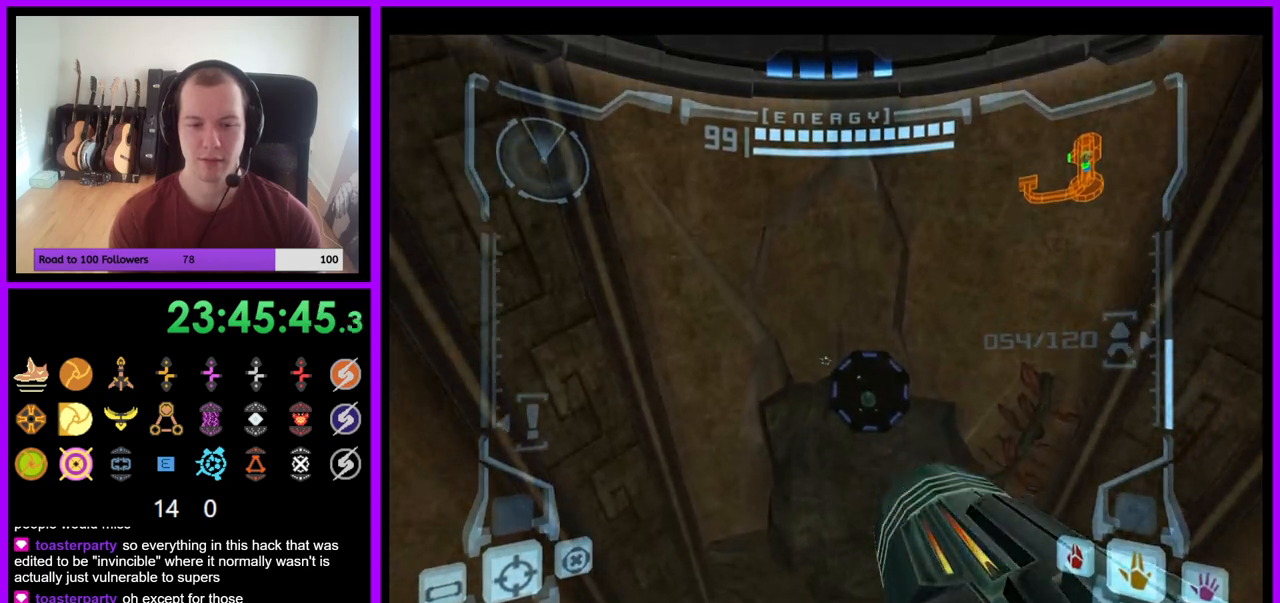
{"buttons": ["L1"], "left_stick": "down", "right_stick": "center", "events": [[250, "left_stick", "down"]]}